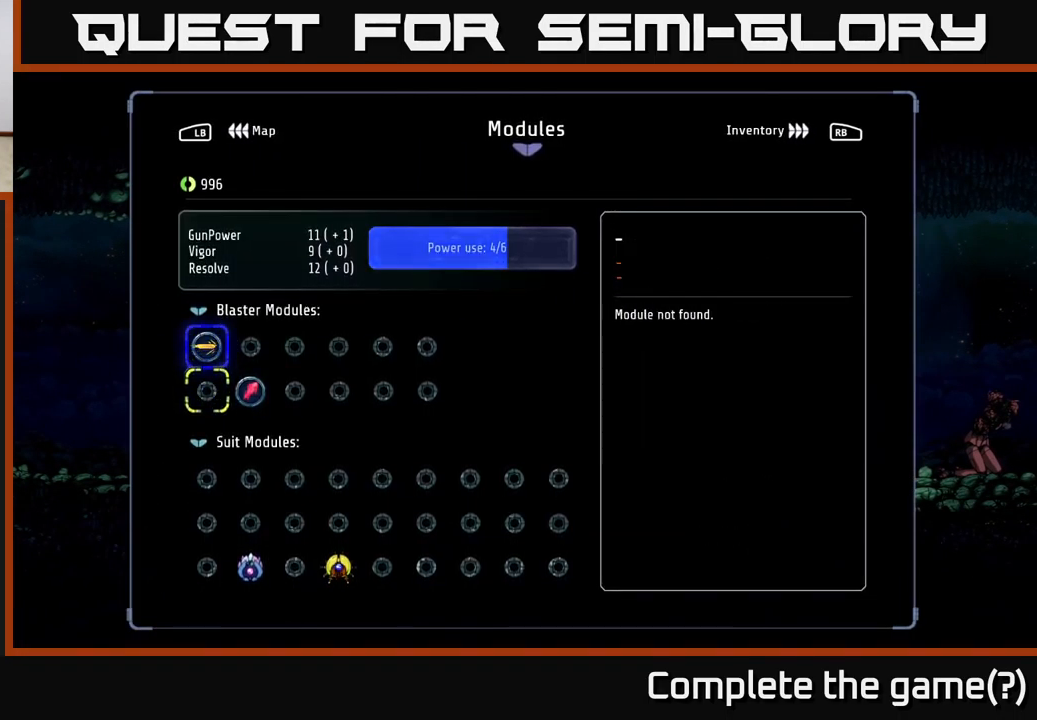
Gameplay with a controller (Xbox layout); each line is a JSON object with the inputs held at the frame after it. "events" lists button and stick changes between this image and that frame as [ms after this image, input, new state], when the widget could be followed in between.
{"buttons": [], "left_stick": "center", "right_stick": "center", "events": [[84, "DPAD_RIGHT", "down"], [217, "DPAD_RIGHT", "up"]]}
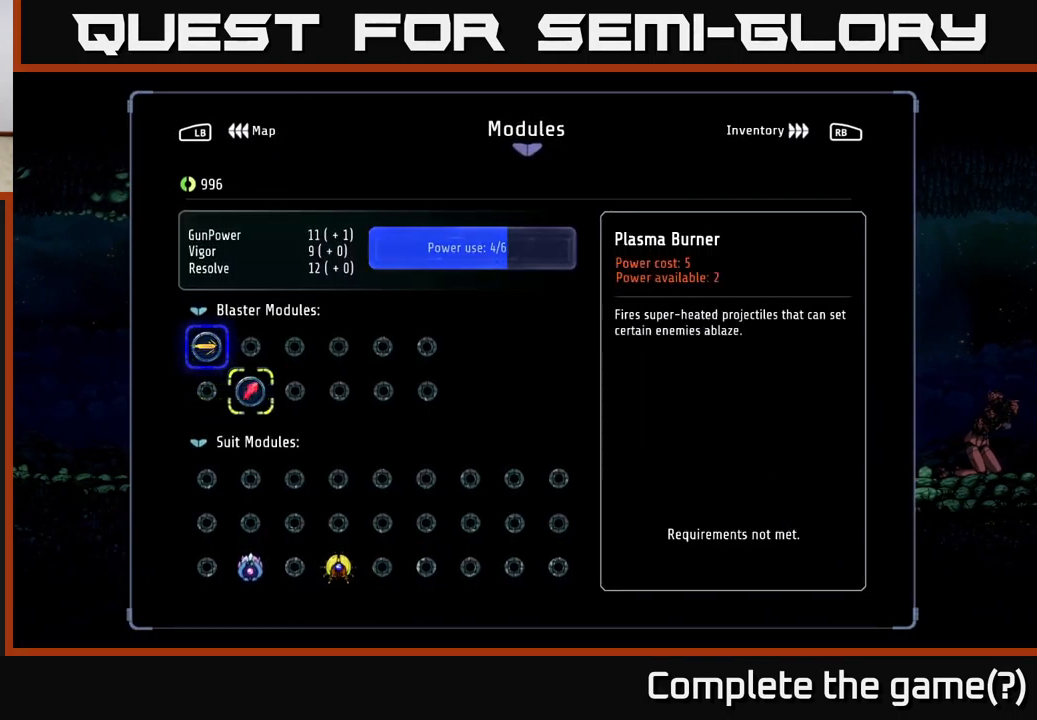
{"buttons": ["DPAD_LEFT"], "left_stick": "center", "right_stick": "center", "events": [[200, "DPAD_UP", "down"], [317, "DPAD_UP", "up"], [467, "DPAD_LEFT", "down"]]}
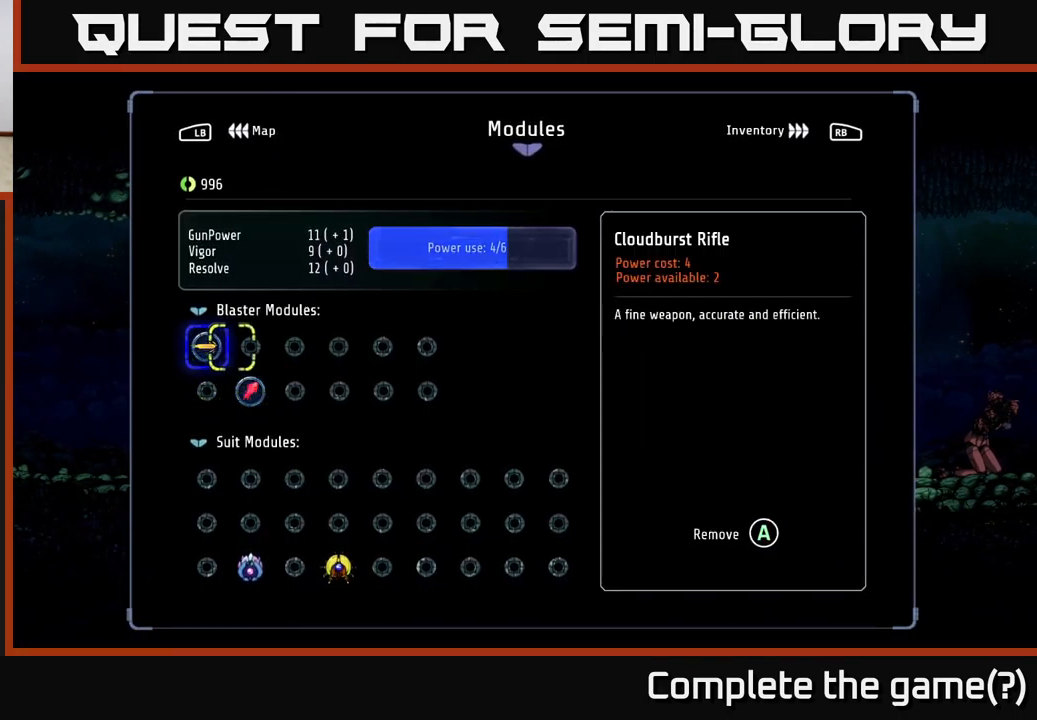
{"buttons": [], "left_stick": "center", "right_stick": "center", "events": [[84, "DPAD_LEFT", "up"], [167, "A", "down"], [234, "A", "up"]]}
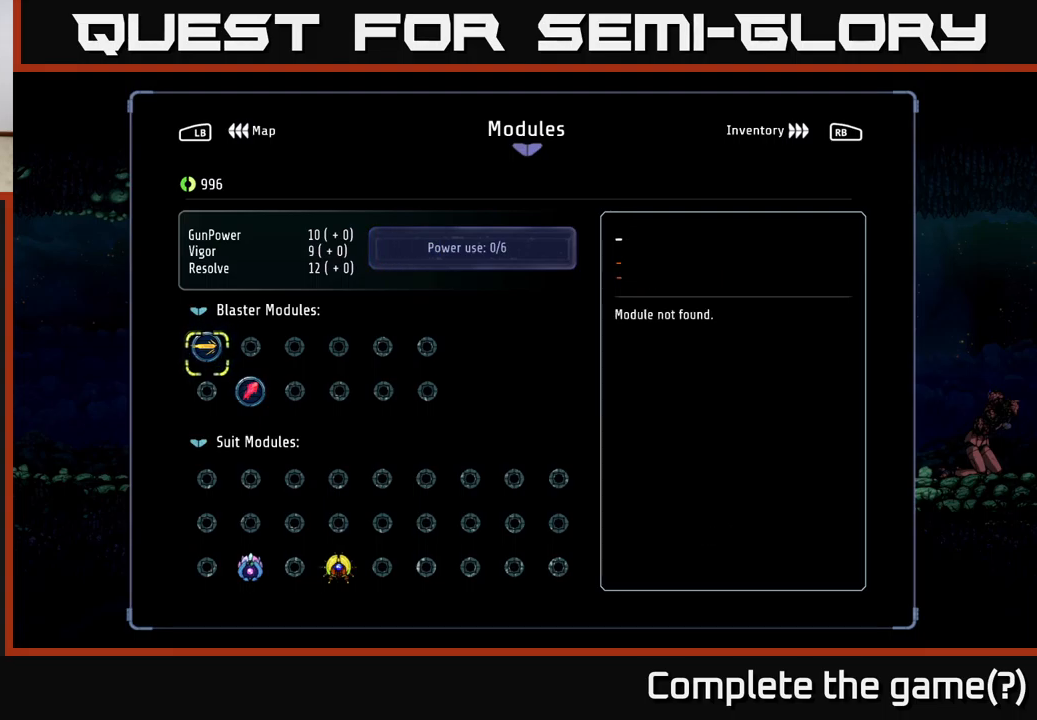
{"buttons": [], "left_stick": "center", "right_stick": "center", "events": [[17, "DPAD_DOWN", "down"], [133, "DPAD_DOWN", "up"], [250, "DPAD_RIGHT", "down"], [367, "DPAD_RIGHT", "up"]]}
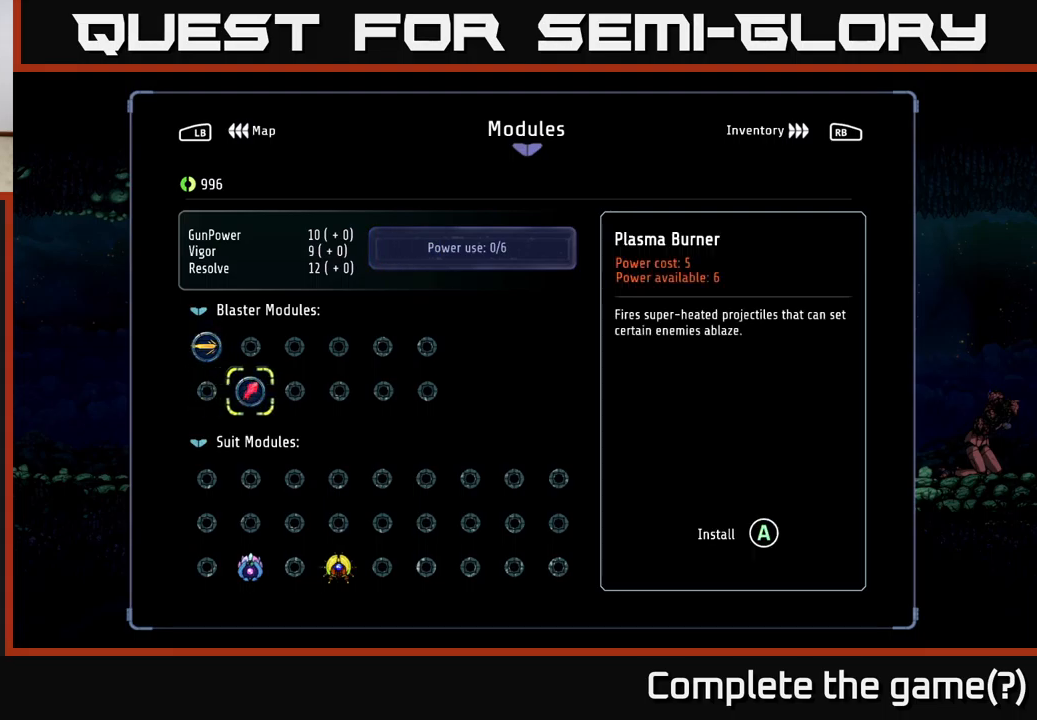
{"buttons": [], "left_stick": "center", "right_stick": "center", "events": []}
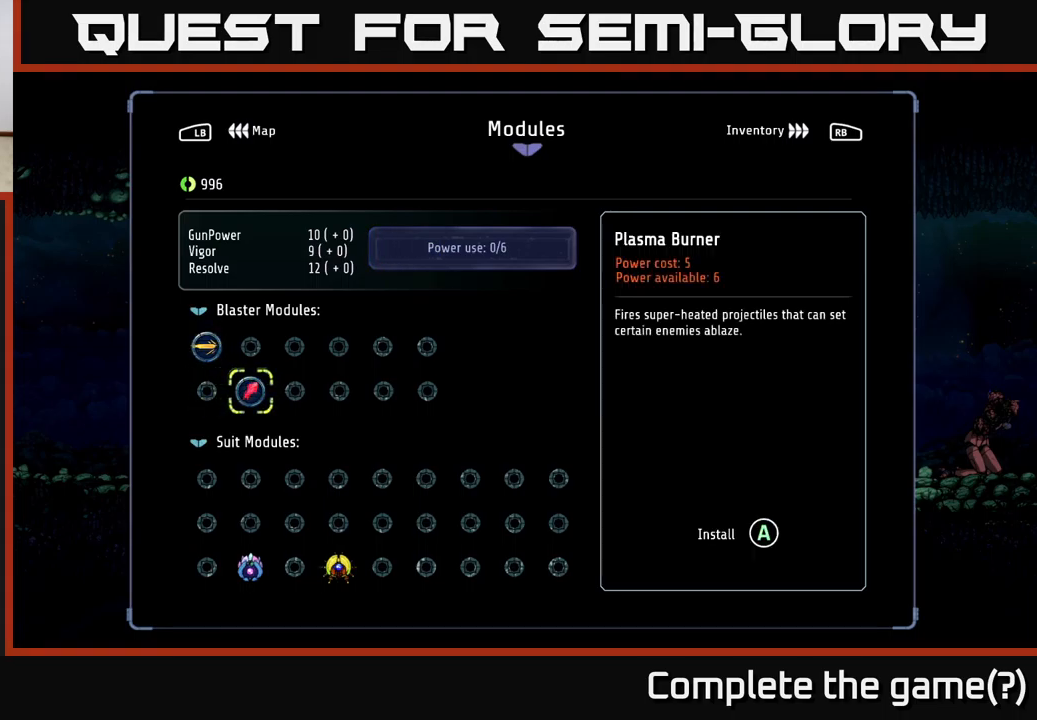
{"buttons": [], "left_stick": "center", "right_stick": "center", "events": [[67, "A", "down"], [150, "A", "up"]]}
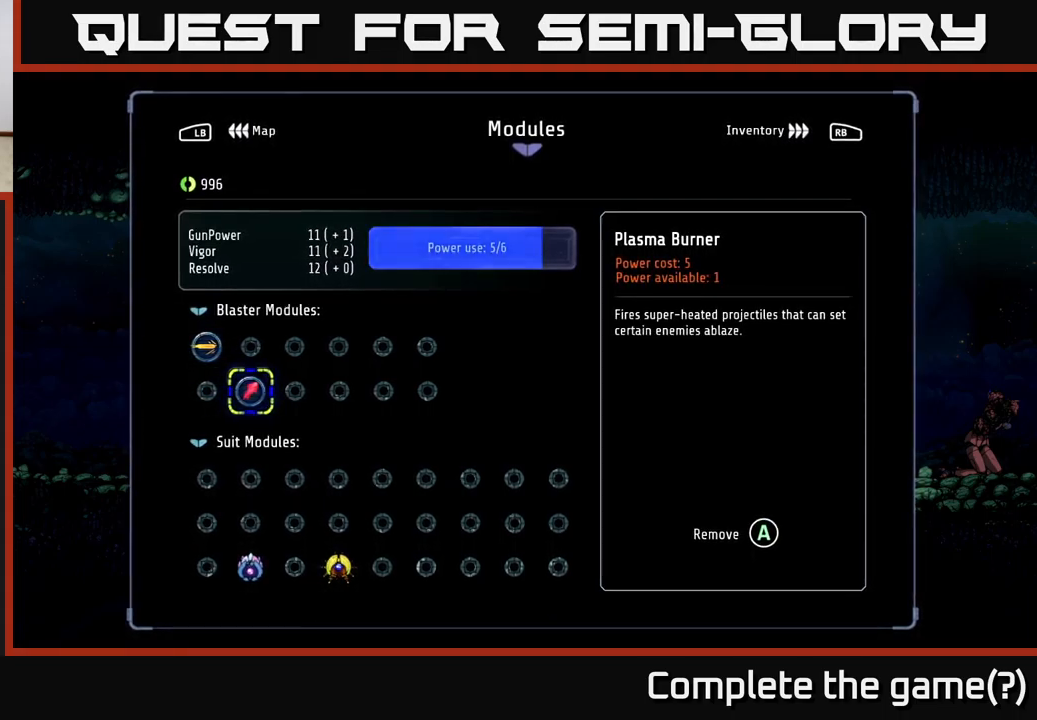
{"buttons": [], "left_stick": "center", "right_stick": "center", "events": []}
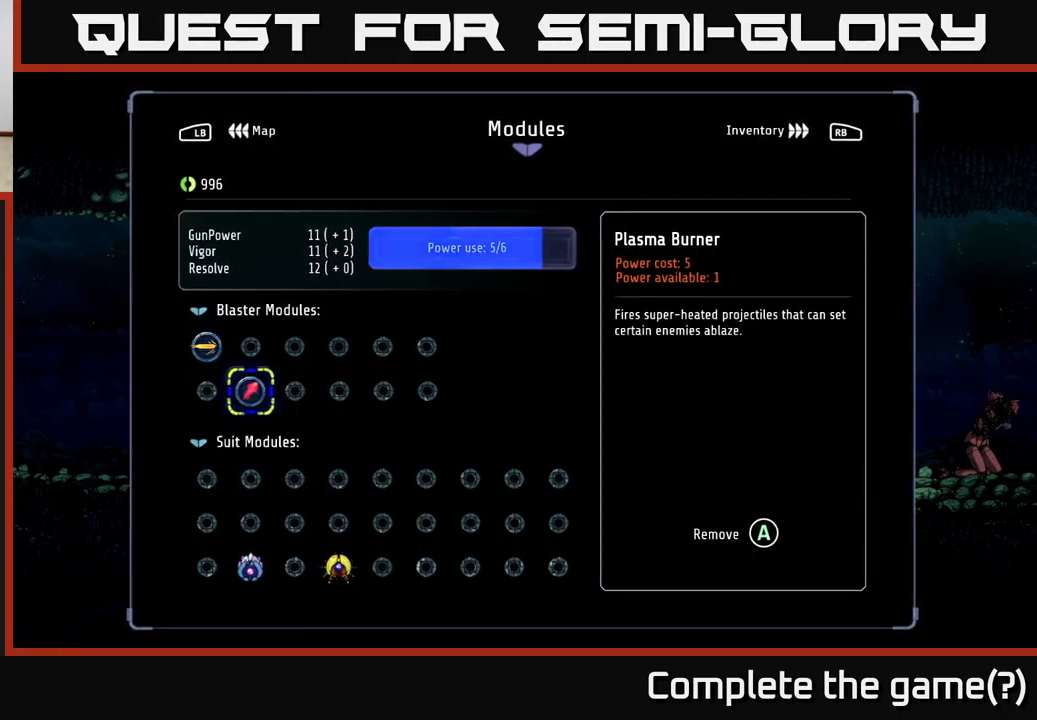
{"buttons": [], "left_stick": "center", "right_stick": "center", "events": [[400, "A", "down"], [467, "A", "up"]]}
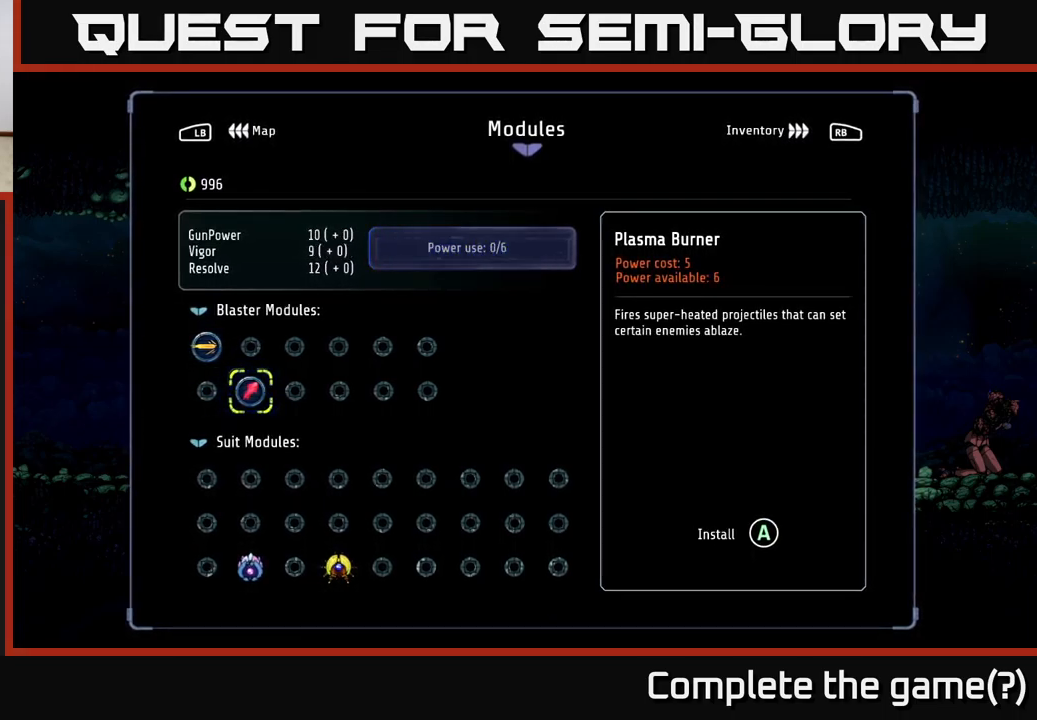
{"buttons": [], "left_stick": "center", "right_stick": "center", "events": [[367, "A", "down"], [433, "A", "up"]]}
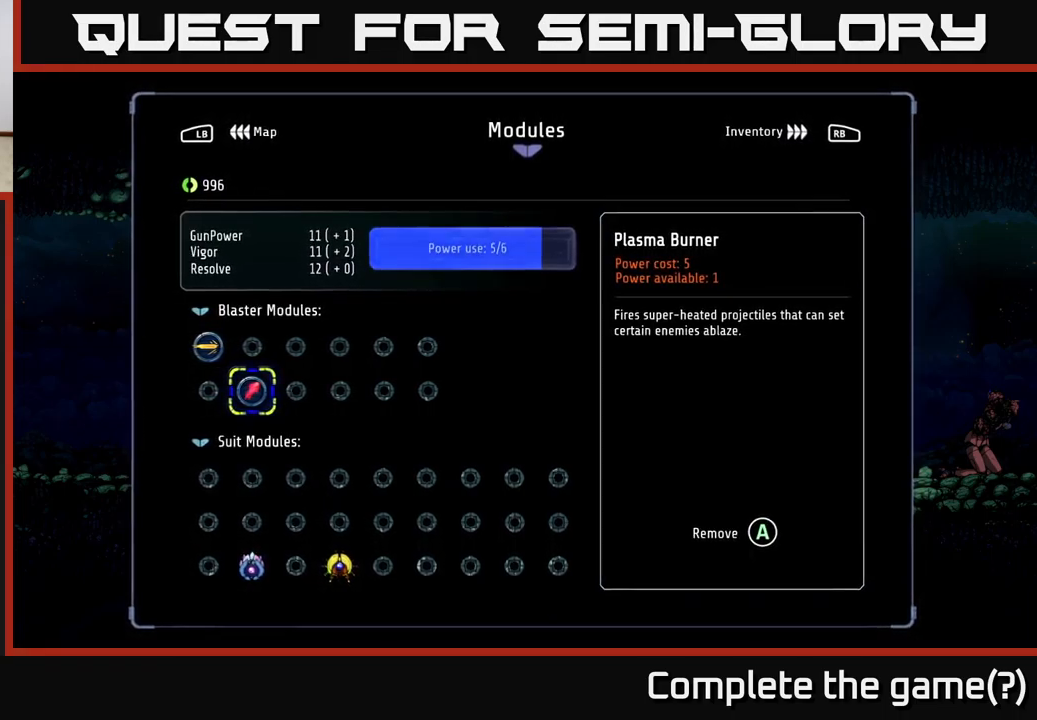
{"buttons": [], "left_stick": "center", "right_stick": "center", "events": [[200, "B", "down"], [267, "B", "up"]]}
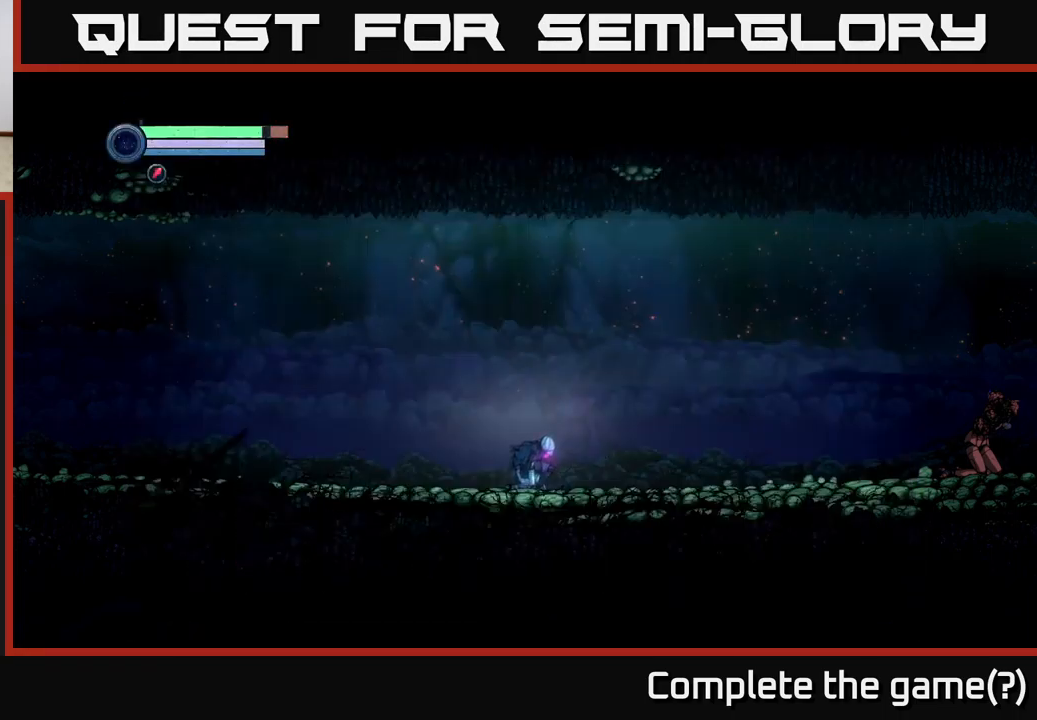
{"buttons": [], "left_stick": "up-left", "right_stick": "center", "events": [[283, "left_stick", "up-left"]]}
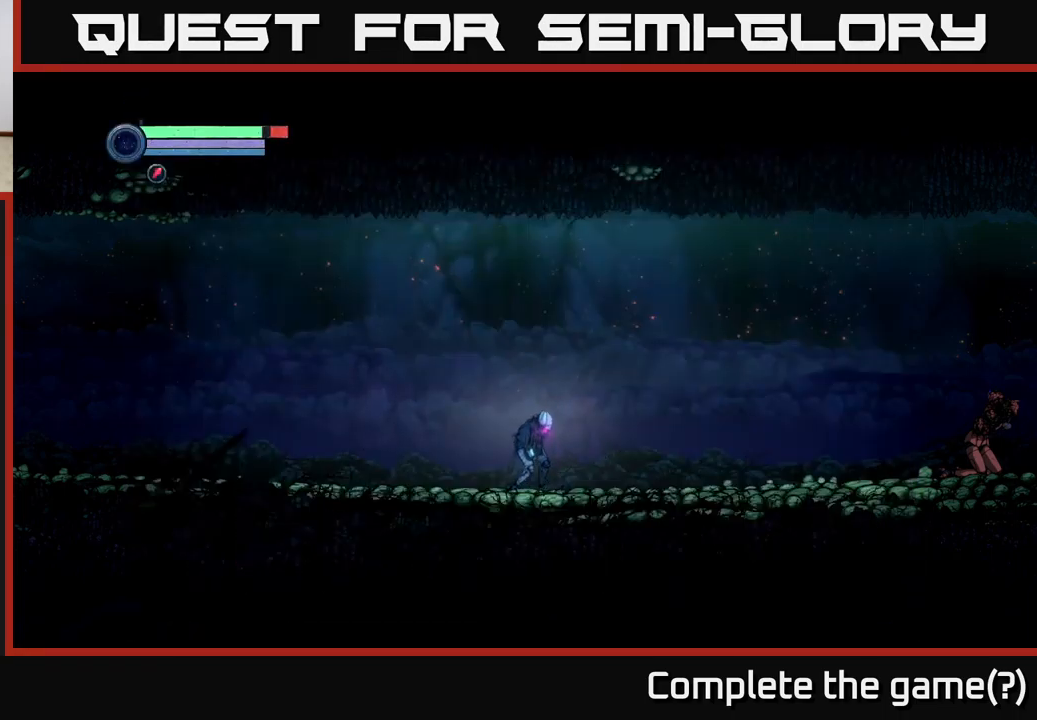
{"buttons": ["L2"], "left_stick": "center", "right_stick": "center", "events": [[117, "left_stick", "left"], [317, "left_stick", "center"], [483, "L2", "down"]]}
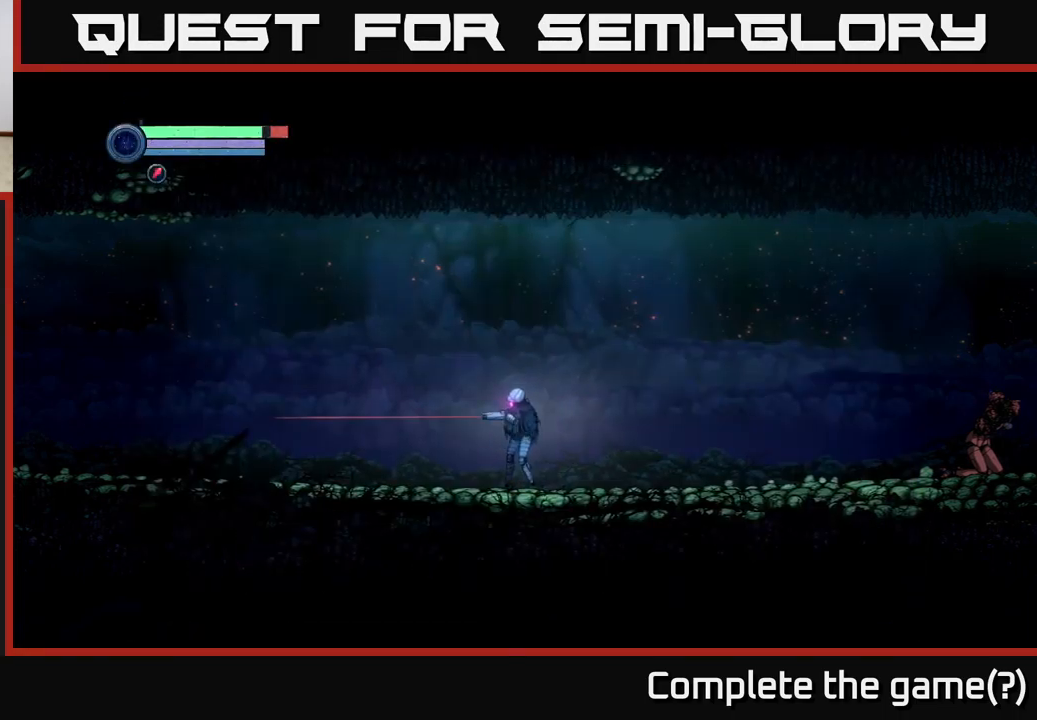
{"buttons": ["L2"], "left_stick": "right", "right_stick": "center", "events": [[50, "left_stick", "right"]]}
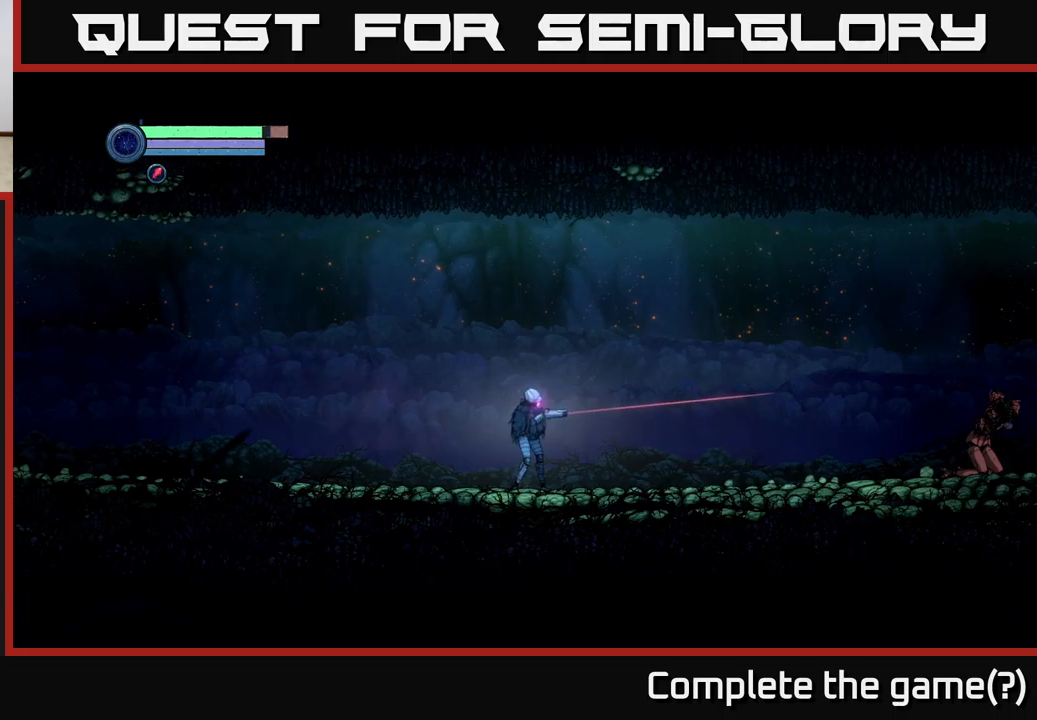
{"buttons": ["L2"], "left_stick": "right", "right_stick": "center", "events": [[217, "Y", "down"], [300, "Y", "up"]]}
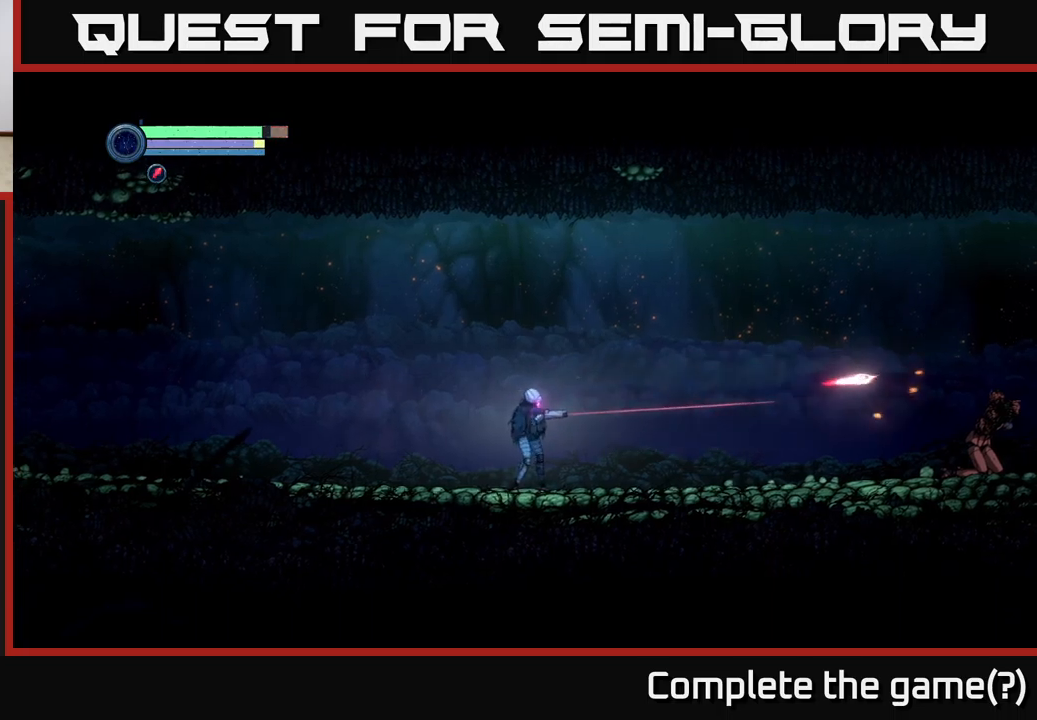
{"buttons": ["L2"], "left_stick": "right", "right_stick": "center", "events": []}
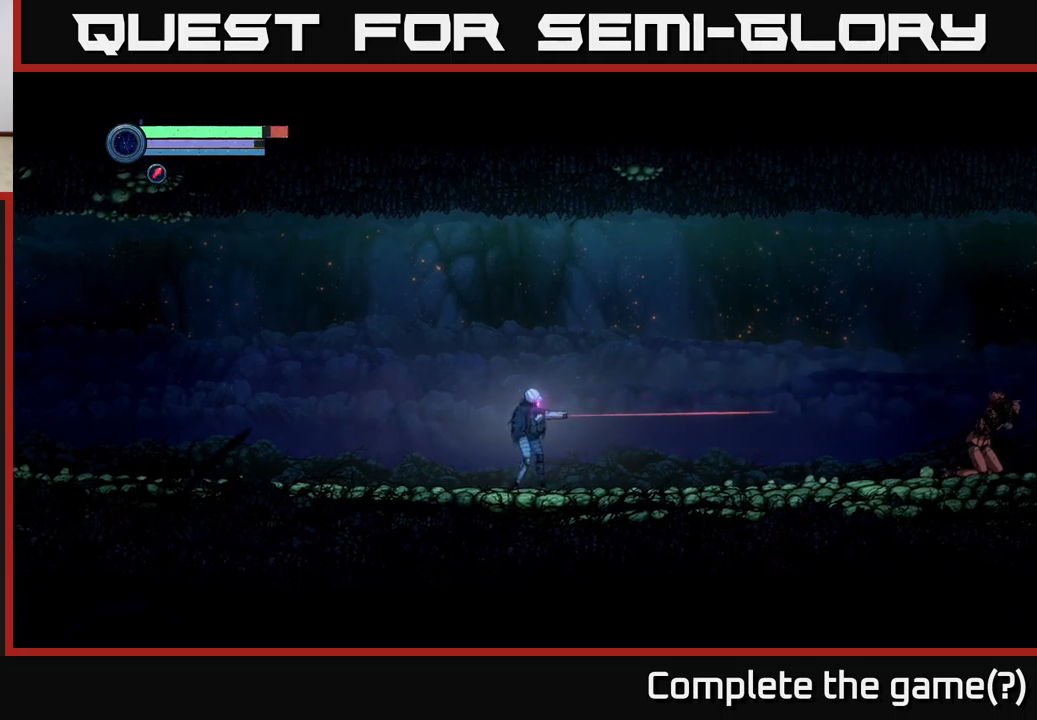
{"buttons": ["L2"], "left_stick": "right", "right_stick": "center", "events": []}
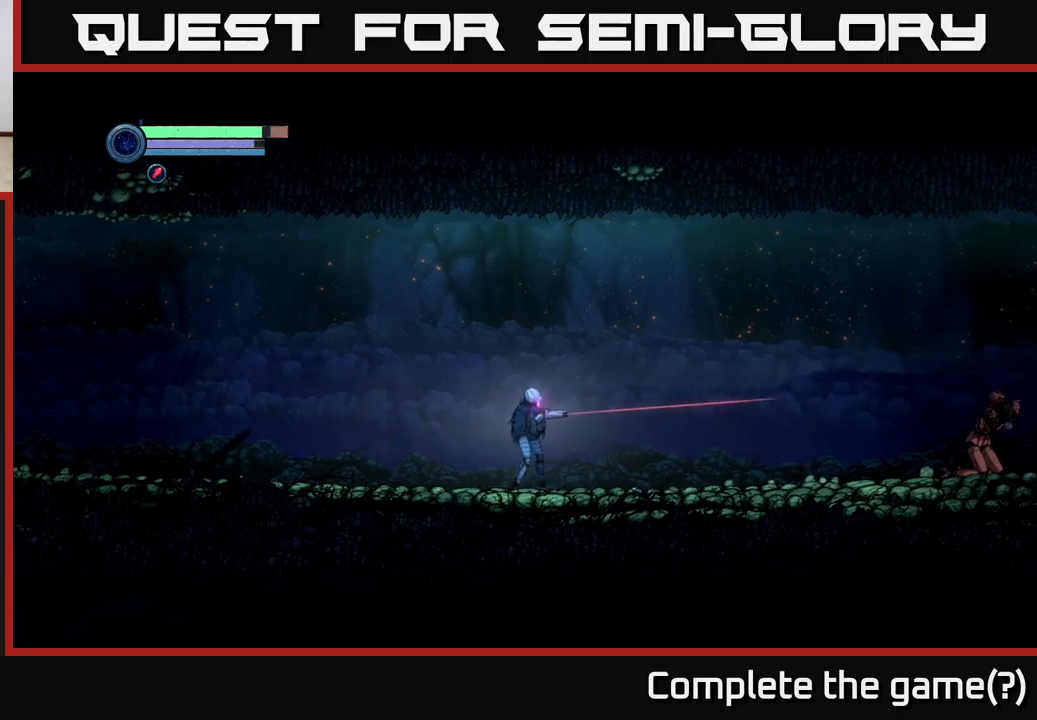
{"buttons": ["L2"], "left_stick": "right", "right_stick": "center", "events": [[383, "Y", "down"], [450, "Y", "up"]]}
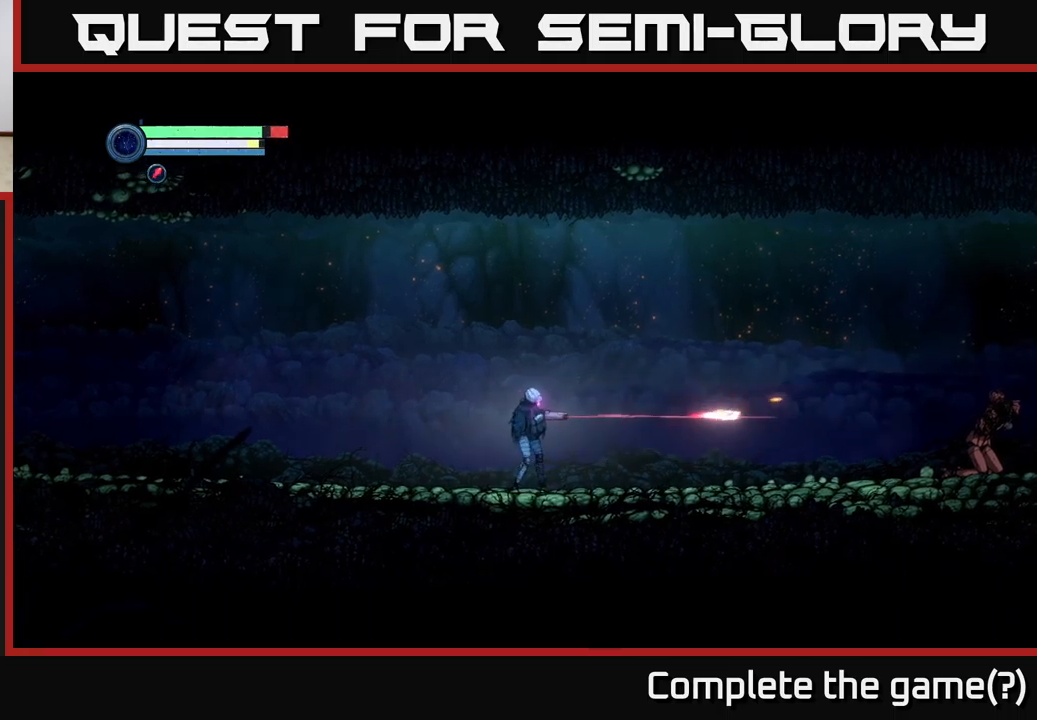
{"buttons": ["L2"], "left_stick": "right", "right_stick": "center", "events": [[50, "Y", "down"], [133, "Y", "up"], [233, "Y", "down"], [333, "Y", "up"], [417, "Y", "down"], [500, "Y", "up"]]}
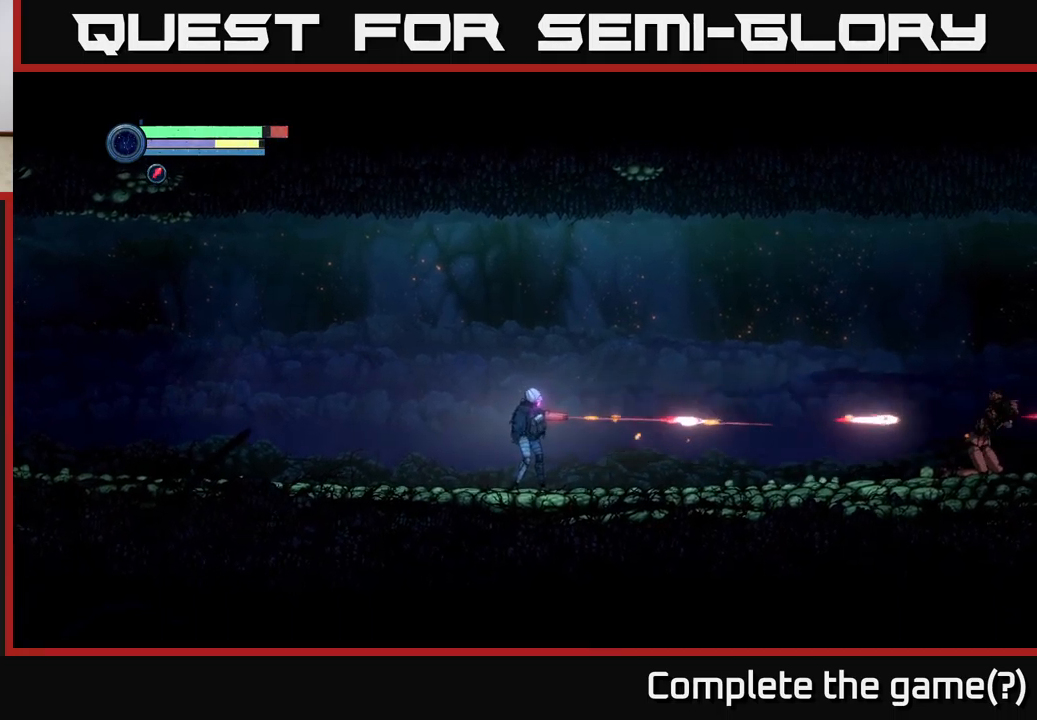
{"buttons": ["L2"], "left_stick": "right", "right_stick": "center", "events": [[117, "Y", "down"], [183, "Y", "up"]]}
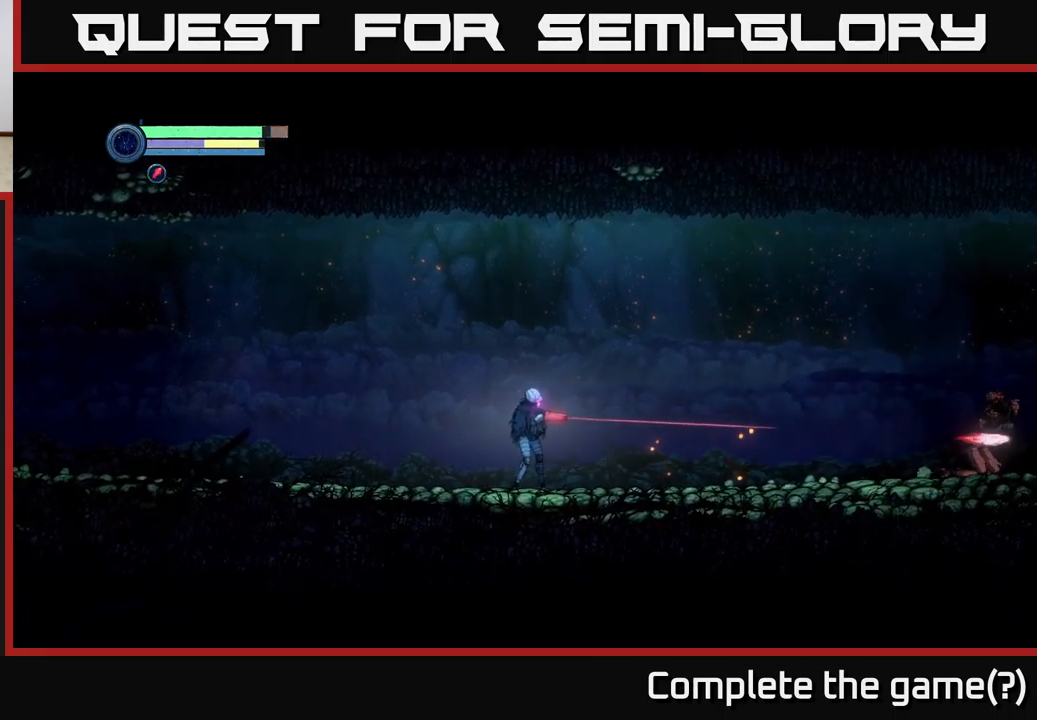
{"buttons": ["L2"], "left_stick": "right", "right_stick": "center", "events": []}
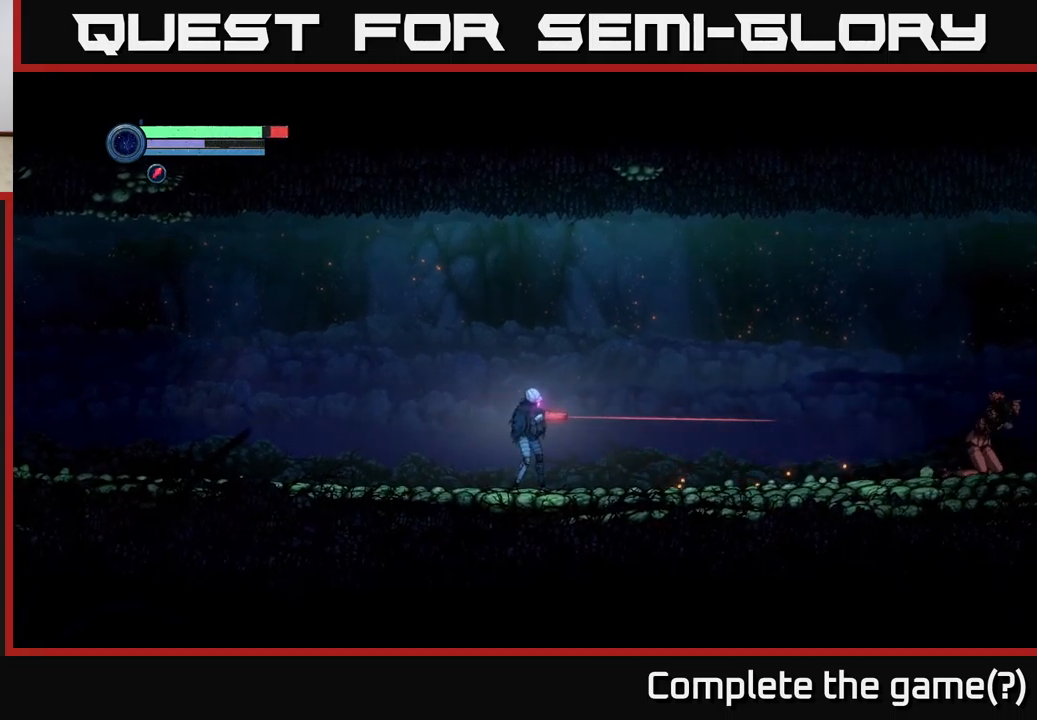
{"buttons": [], "left_stick": "left", "right_stick": "center", "events": [[333, "L2", "up"], [333, "left_stick", "left"]]}
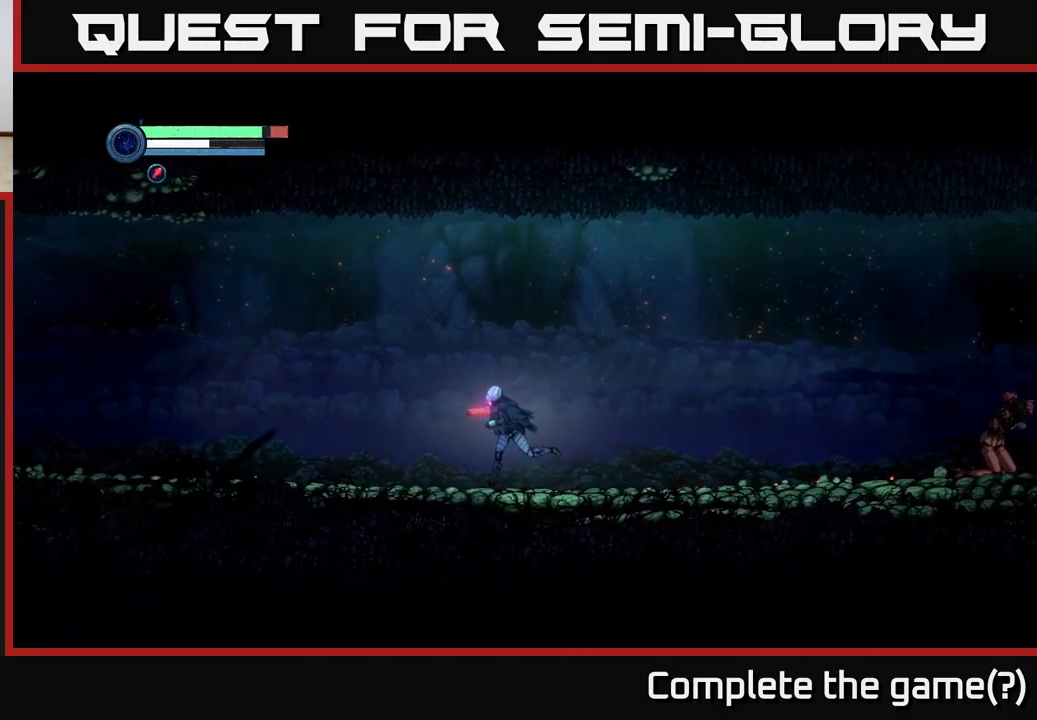
{"buttons": [], "left_stick": "left", "right_stick": "center", "events": []}
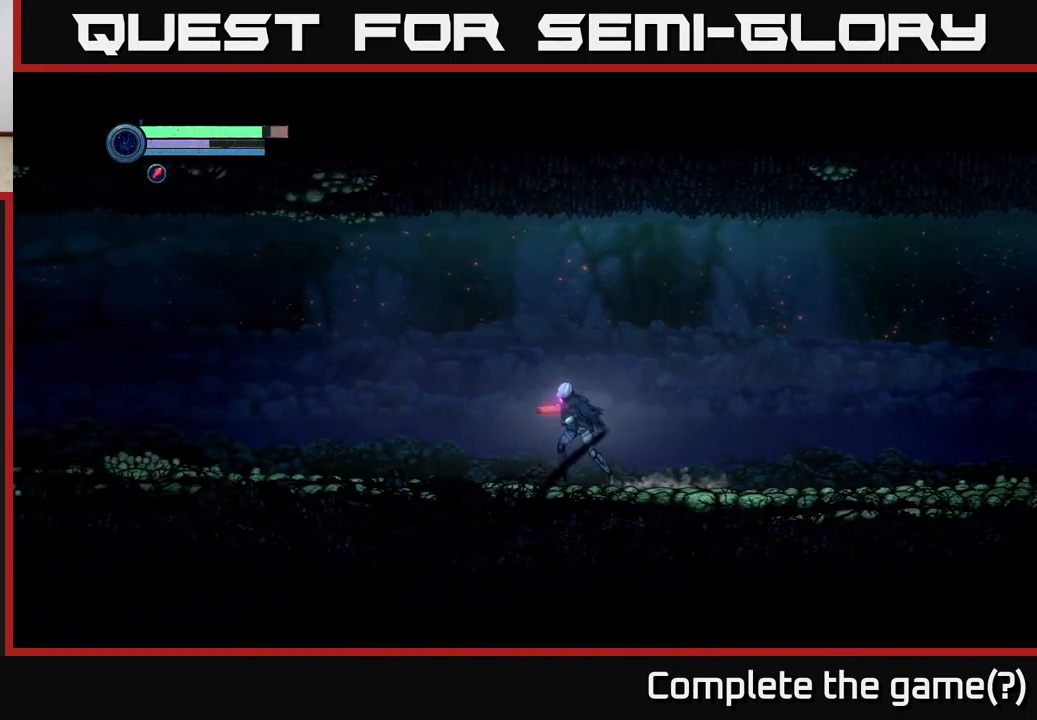
{"buttons": [], "left_stick": "left", "right_stick": "center", "events": []}
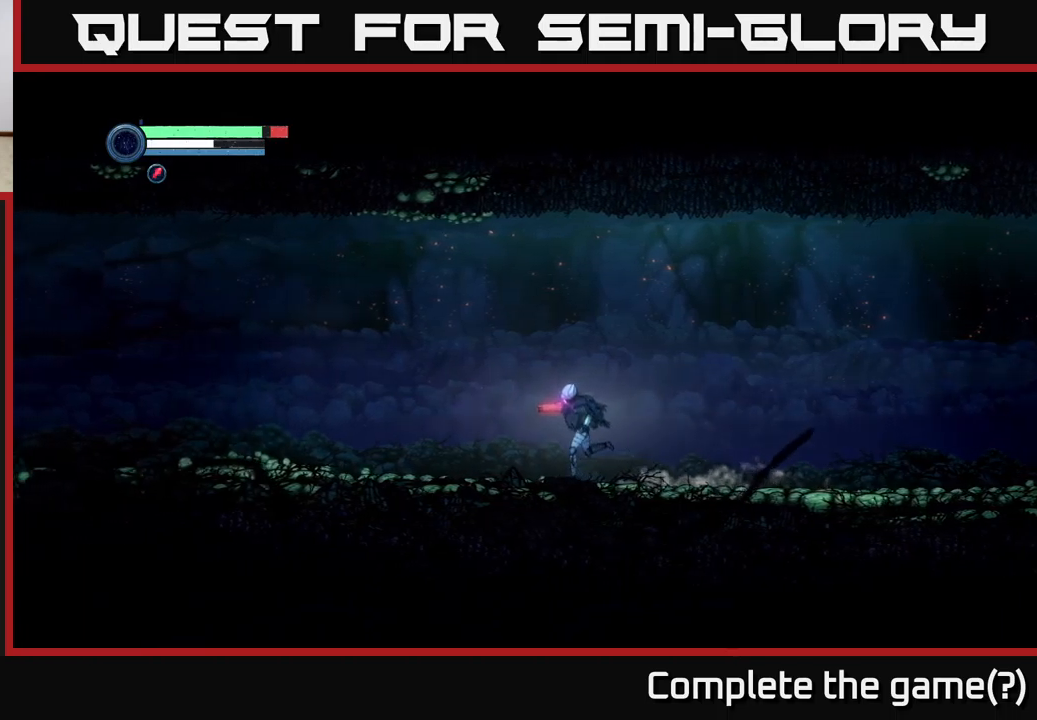
{"buttons": [], "left_stick": "left", "right_stick": "center", "events": []}
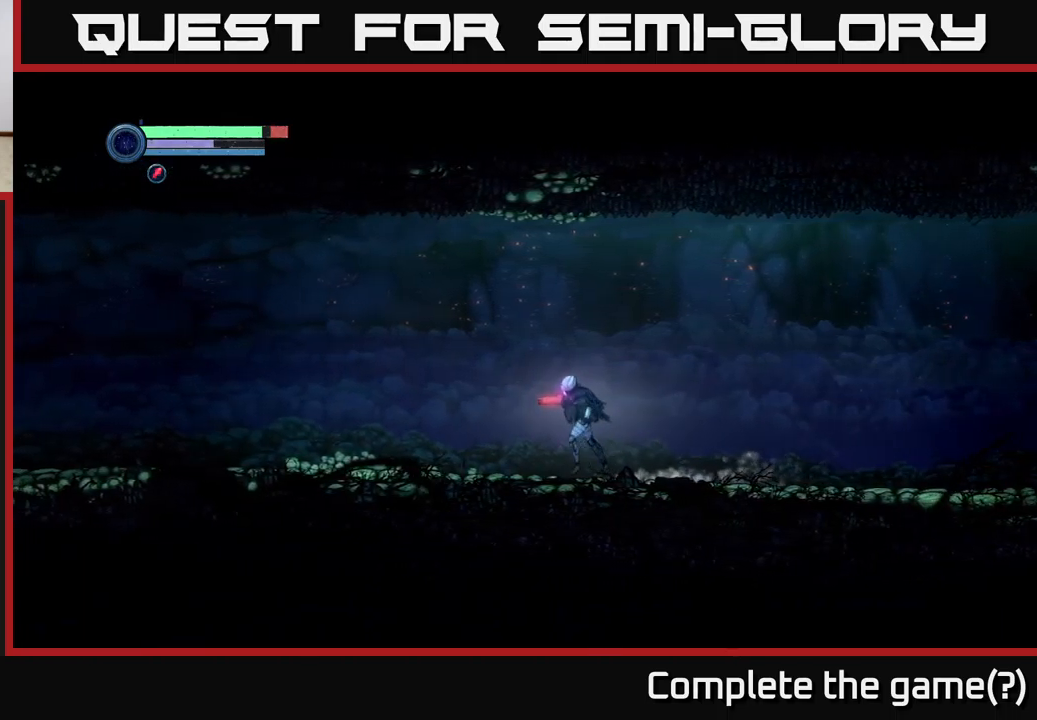
{"buttons": [], "left_stick": "left", "right_stick": "center", "events": [[84, "R1", "down"], [350, "R1", "up"]]}
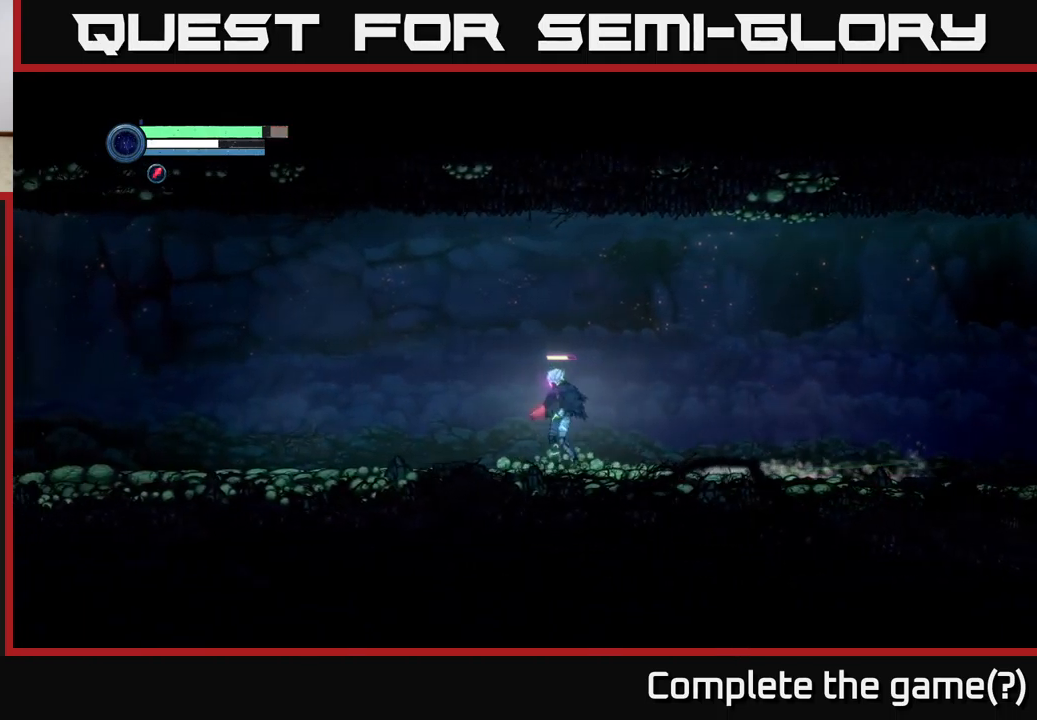
{"buttons": ["DPAD_DOWN"], "left_stick": "center", "right_stick": "center", "events": [[34, "left_stick", "center"], [384, "DPAD_DOWN", "down"]]}
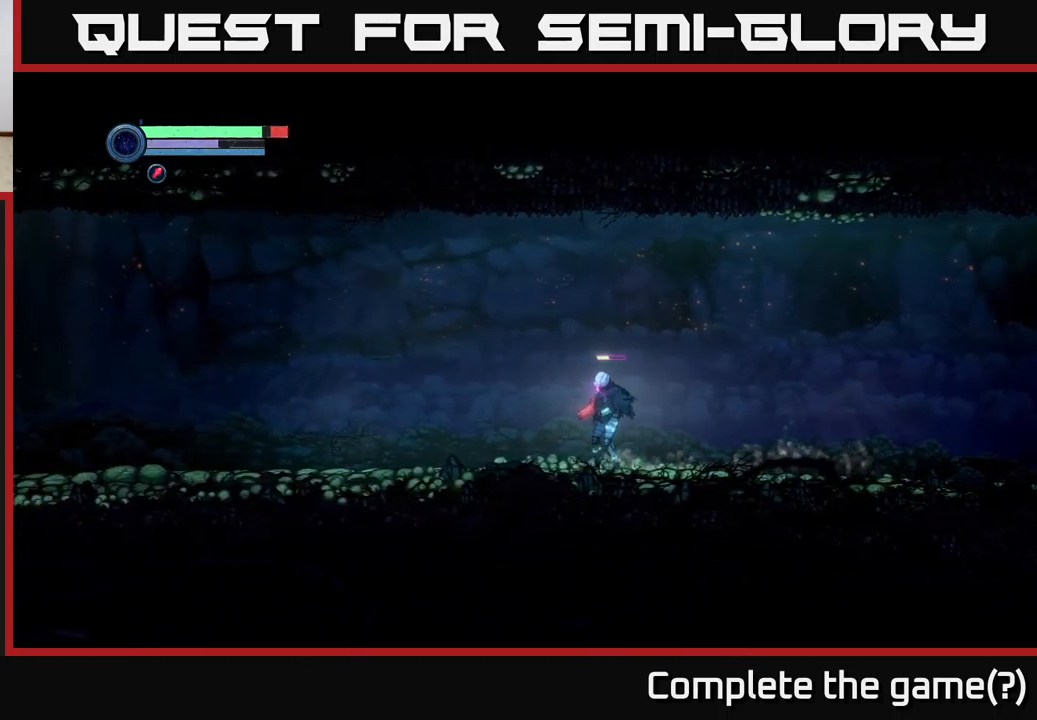
{"buttons": ["DPAD_DOWN"], "left_stick": "center", "right_stick": "center", "events": []}
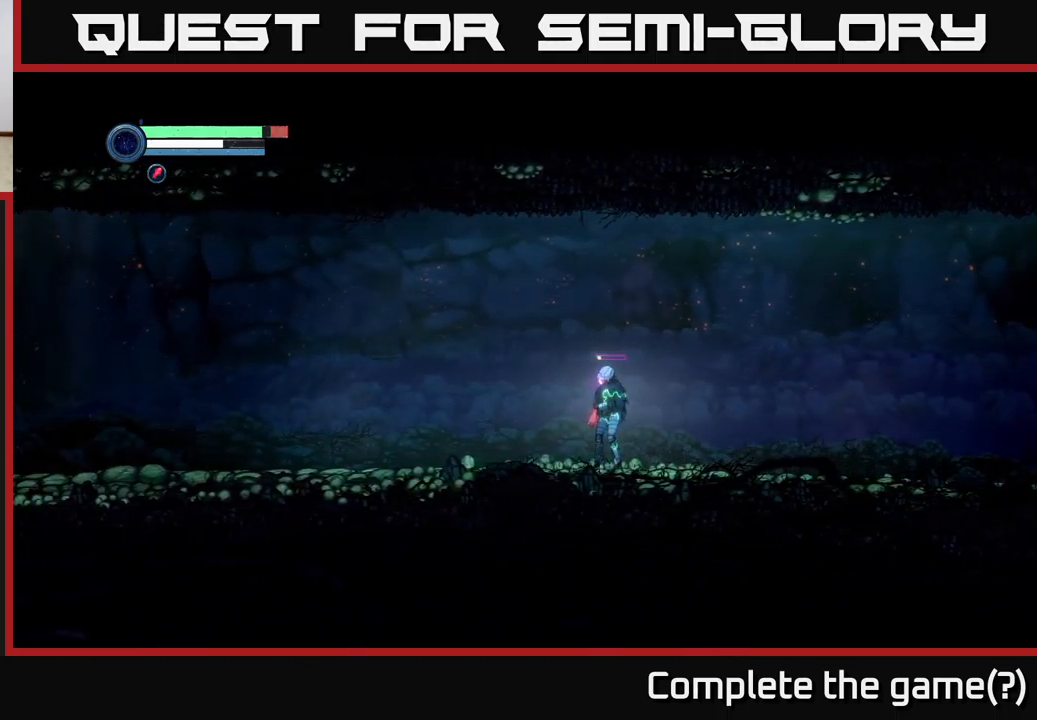
{"buttons": ["DPAD_DOWN"], "left_stick": "center", "right_stick": "center", "events": []}
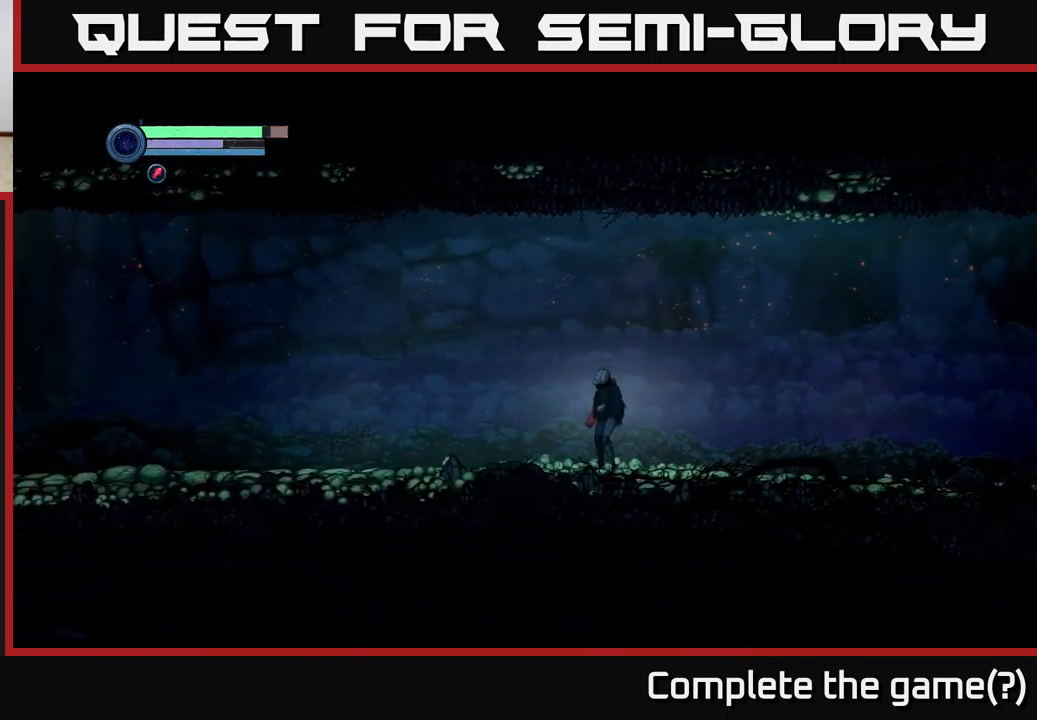
{"buttons": ["DPAD_DOWN"], "left_stick": "center", "right_stick": "center", "events": []}
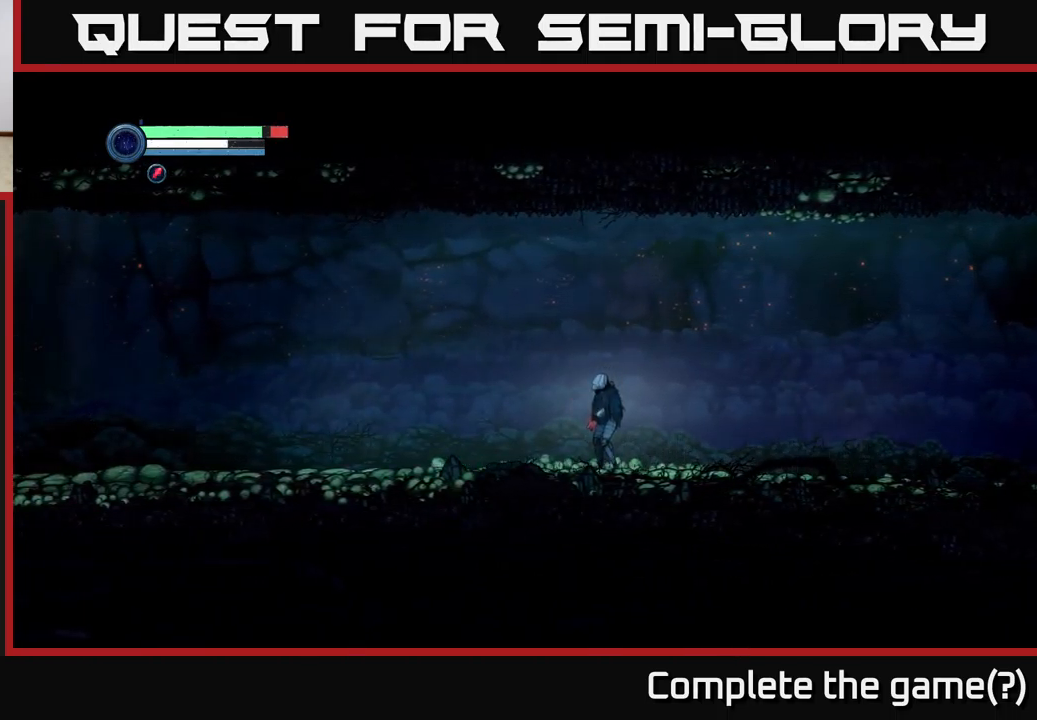
{"buttons": [], "left_stick": "center", "right_stick": "center", "events": [[350, "DPAD_DOWN", "up"]]}